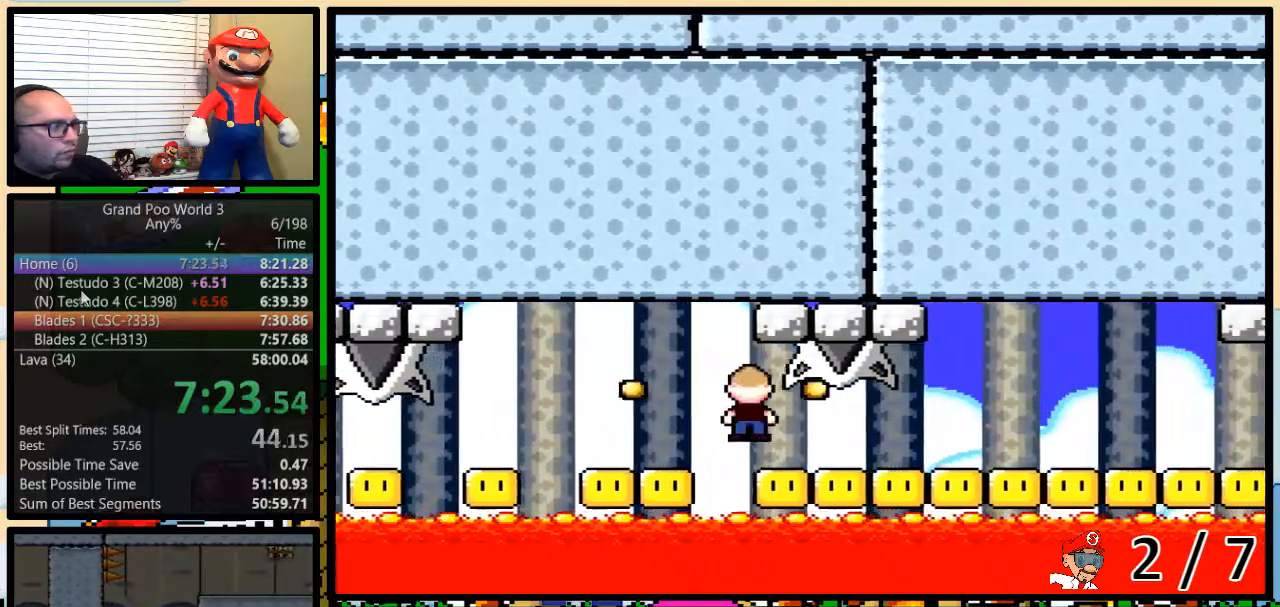
Gameplay with a controller (Nintendo layout); each line is a JSON object with the inputs held at the frame after it. "events" lists button and stick changes between this image and that frame as [ms after this image, input, new state], when the widget could be followed in between. Not read: L3 R3.
{"buttons": ["Y", "DPAD_RIGHT"], "events": [[50, "DPAD_RIGHT", "down"], [83, "DPAD_UP", "down"], [483, "DPAD_UP", "up"]]}
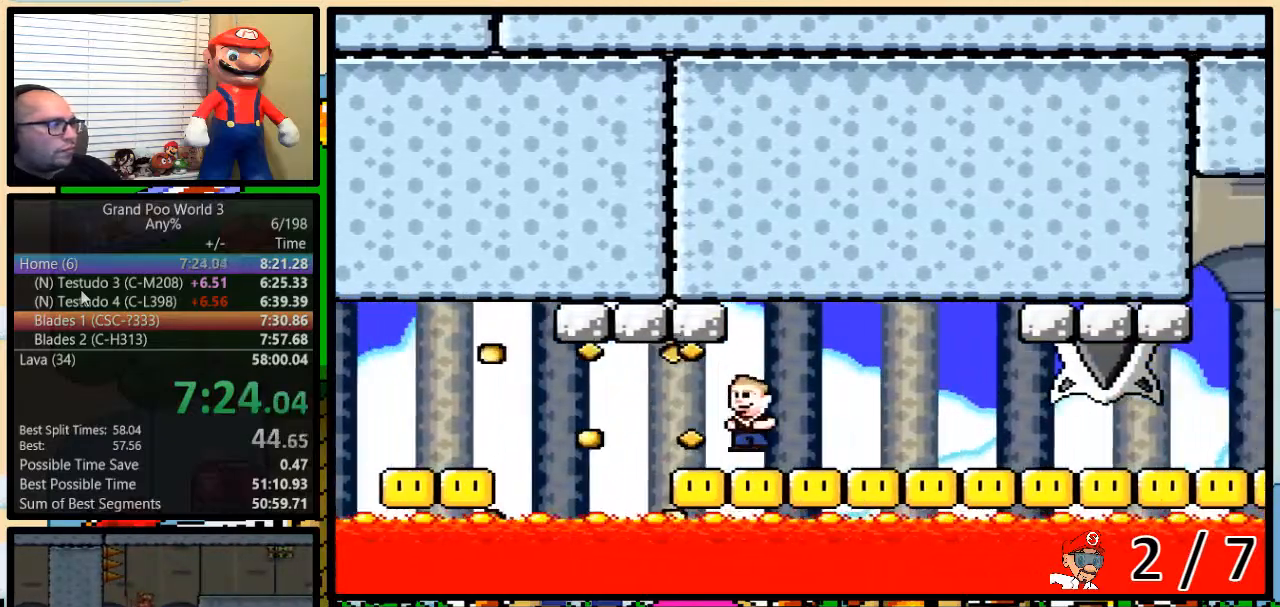
{"buttons": ["Y", "DPAD_UP", "DPAD_RIGHT"], "events": [[17, "DPAD_UP", "down"]]}
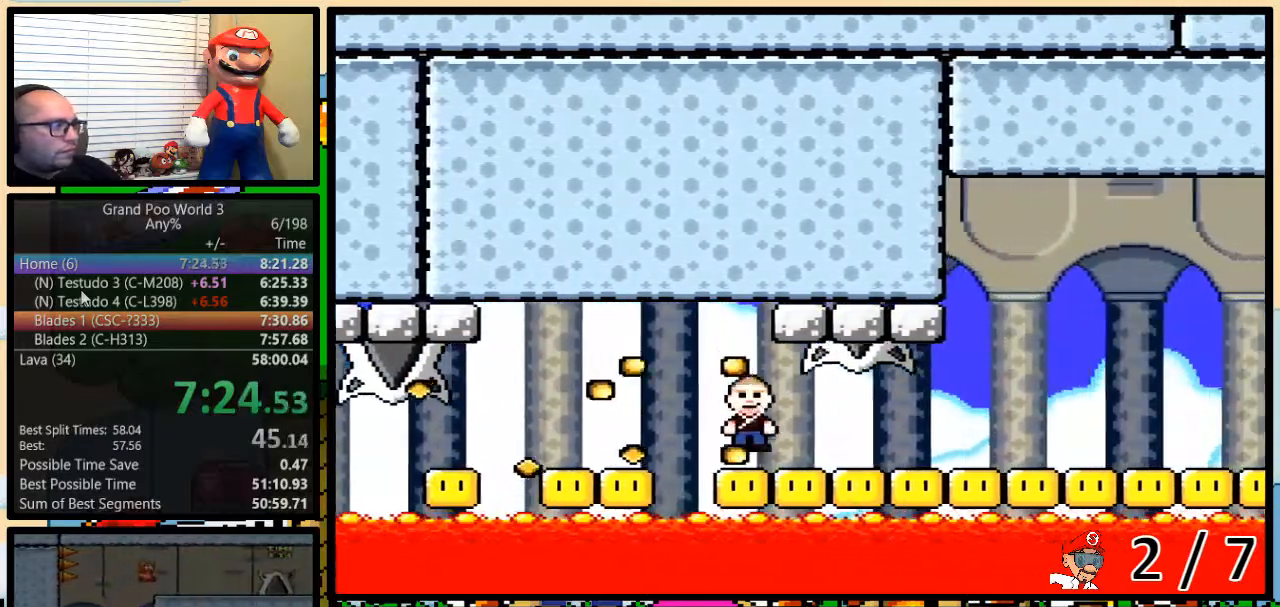
{"buttons": ["Y", "DPAD_RIGHT"], "events": [[333, "DPAD_UP", "up"]]}
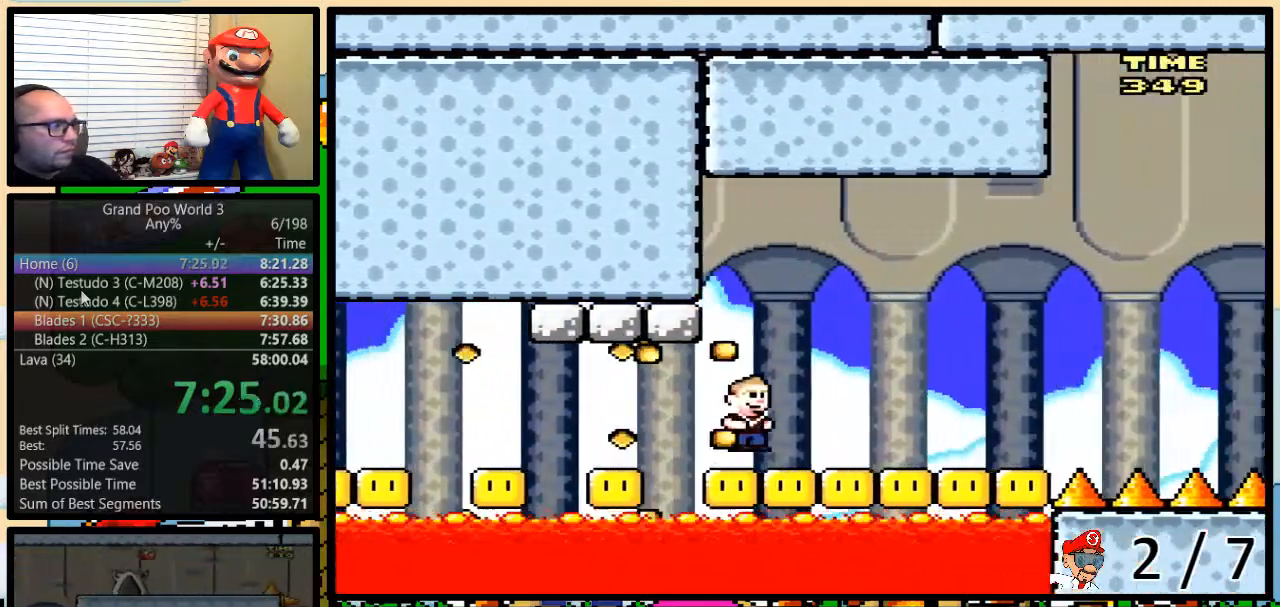
{"buttons": ["B", "Y", "DPAD_LEFT"], "events": [[17, "B", "down"], [33, "DPAD_LEFT", "down"], [33, "DPAD_RIGHT", "up"], [117, "DPAD_UP", "down"], [150, "DPAD_LEFT", "up"], [150, "DPAD_RIGHT", "down"], [183, "DPAD_UP", "up"], [217, "DPAD_RIGHT", "up"], [450, "DPAD_LEFT", "down"]]}
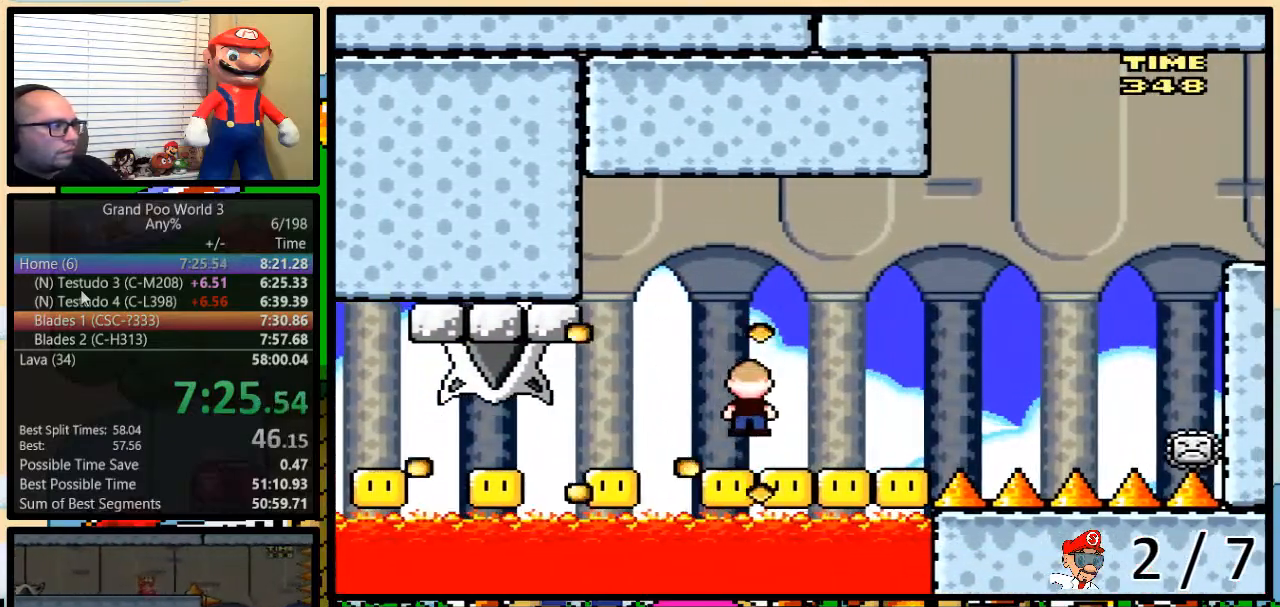
{"buttons": ["B", "Y", "DPAD_LEFT"], "events": [[17, "DPAD_UP", "down"], [83, "DPAD_LEFT", "up"], [83, "DPAD_RIGHT", "down"], [117, "DPAD_UP", "up"], [167, "DPAD_RIGHT", "up"], [450, "DPAD_LEFT", "down"]]}
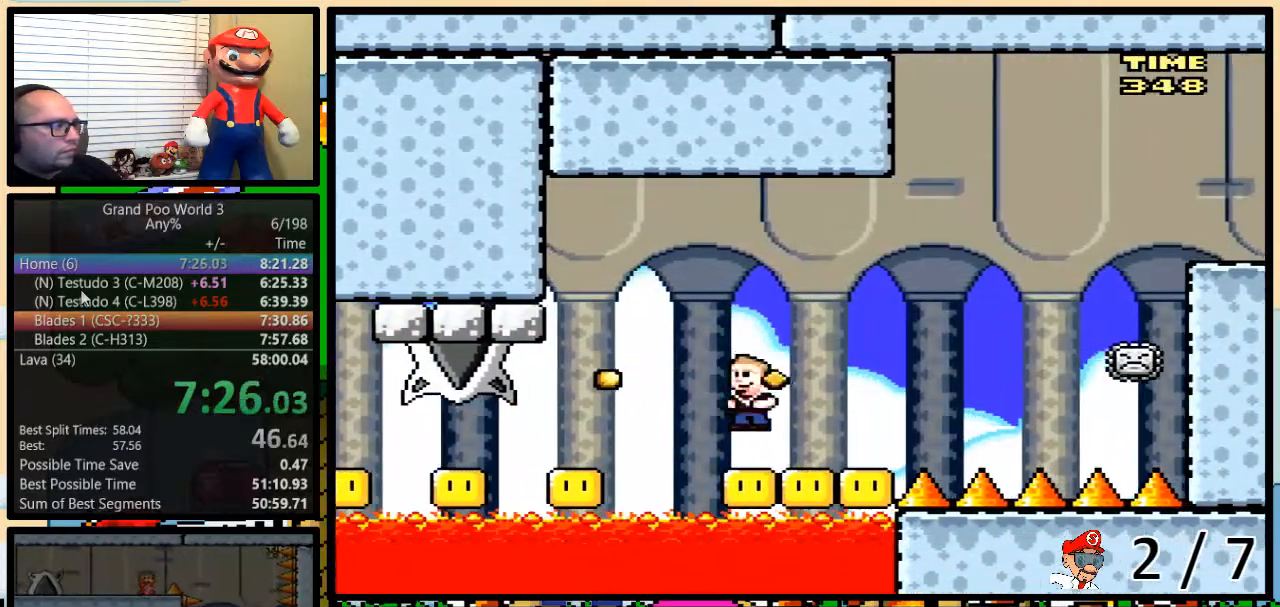
{"buttons": ["B", "Y"], "events": [[17, "DPAD_UP", "down"], [50, "DPAD_LEFT", "up"], [83, "DPAD_RIGHT", "down"], [83, "DPAD_UP", "up"], [167, "DPAD_RIGHT", "up"]]}
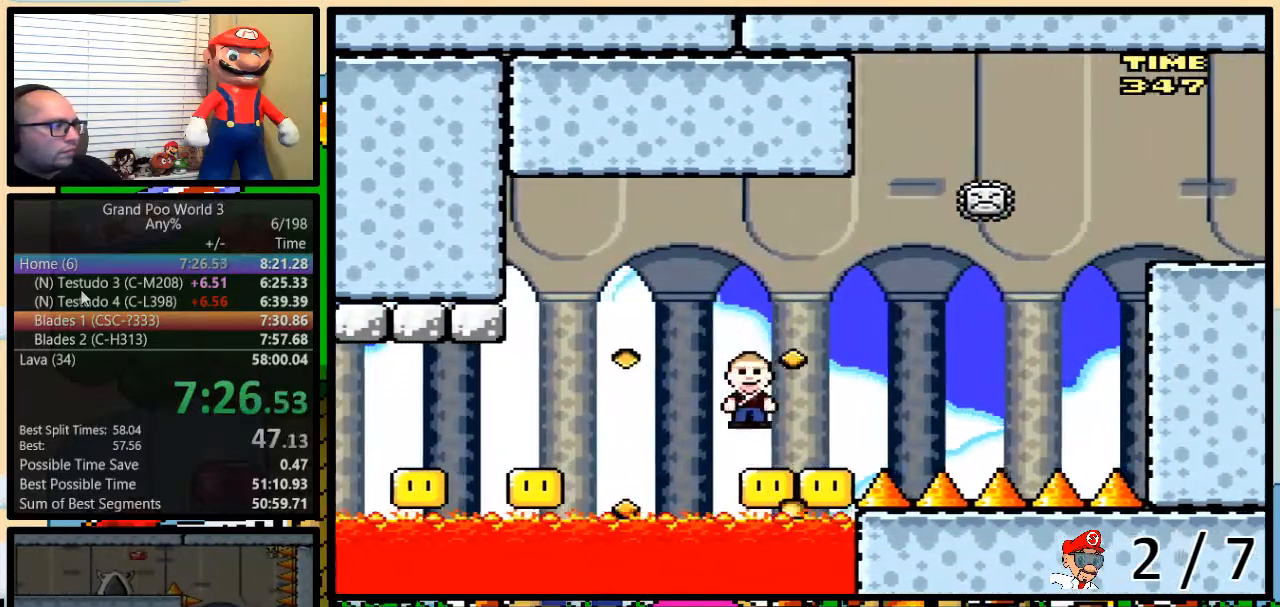
{"buttons": ["B", "Y", "DPAD_RIGHT"], "events": [[300, "DPAD_RIGHT", "down"]]}
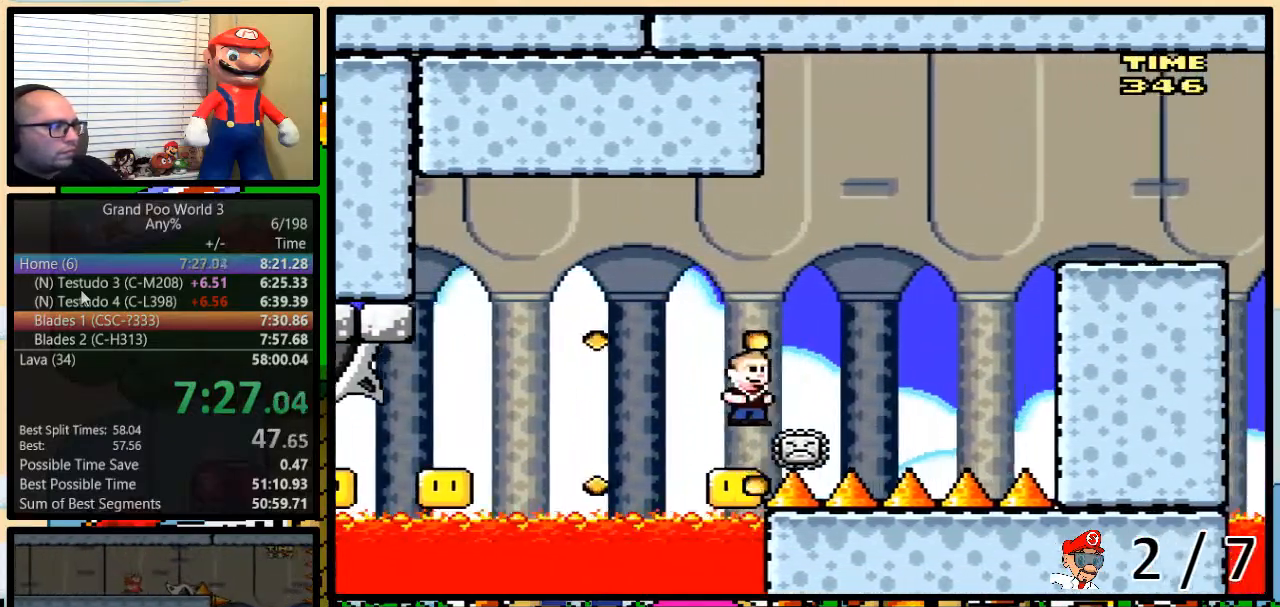
{"buttons": ["Y", "DPAD_RIGHT"], "events": [[33, "DPAD_UP", "down"], [150, "DPAD_UP", "up"], [500, "B", "up"]]}
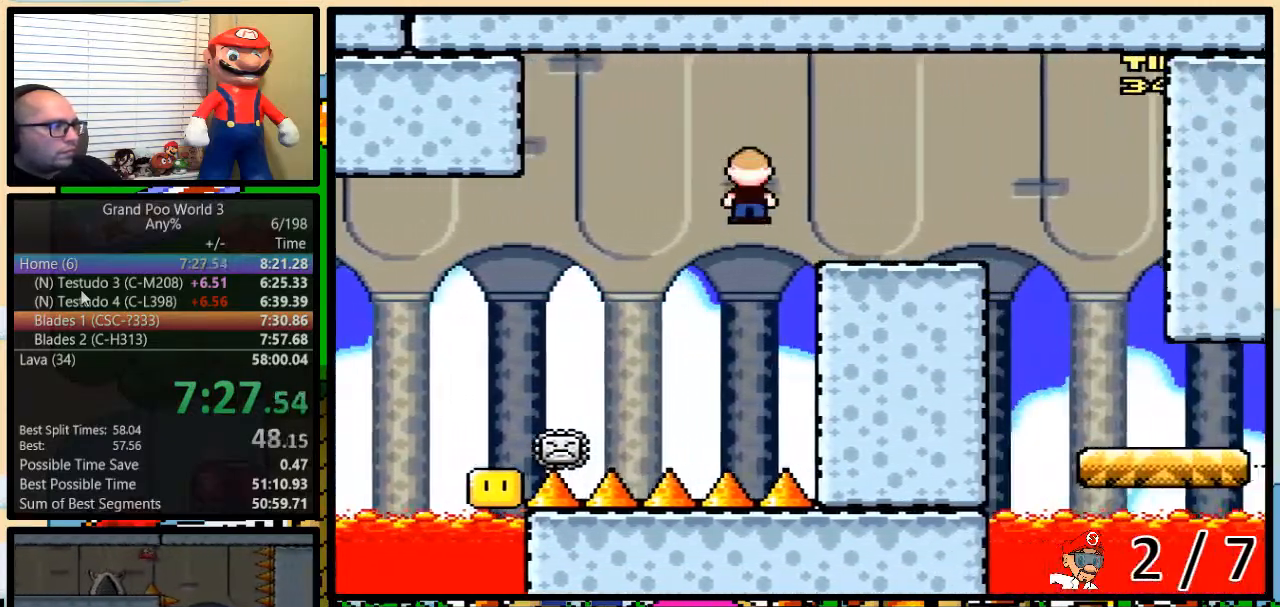
{"buttons": ["Y", "DPAD_RIGHT"], "events": []}
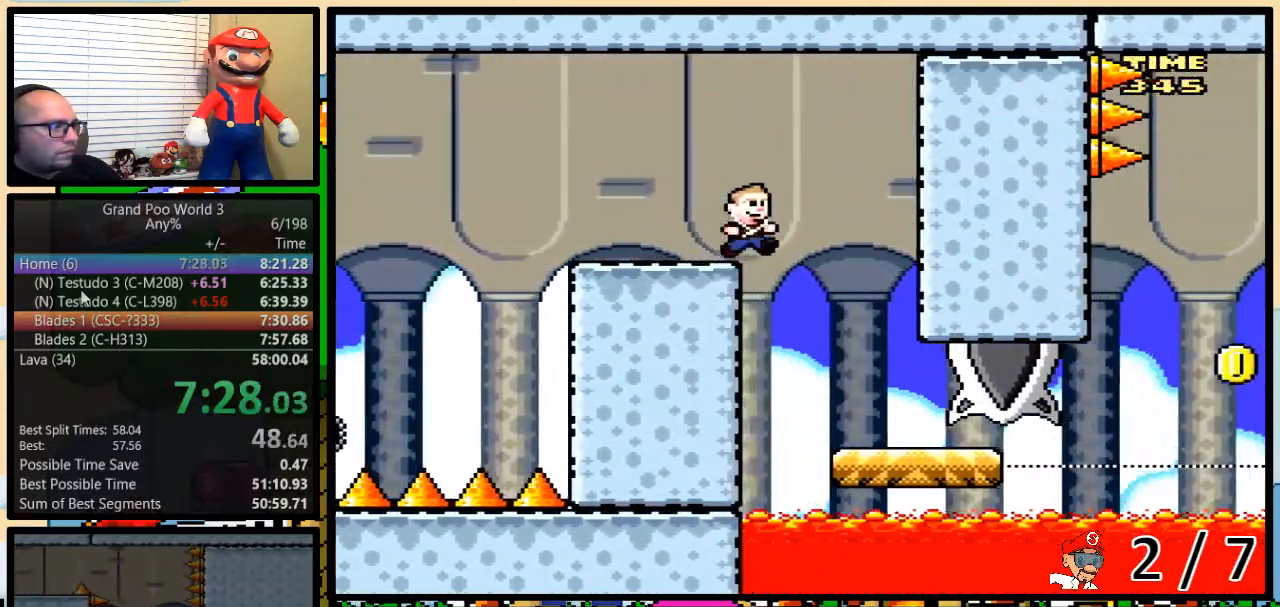
{"buttons": ["Y", "DPAD_LEFT"], "events": [[183, "DPAD_LEFT", "down"], [183, "DPAD_RIGHT", "up"], [283, "DPAD_LEFT", "up"], [433, "DPAD_LEFT", "down"]]}
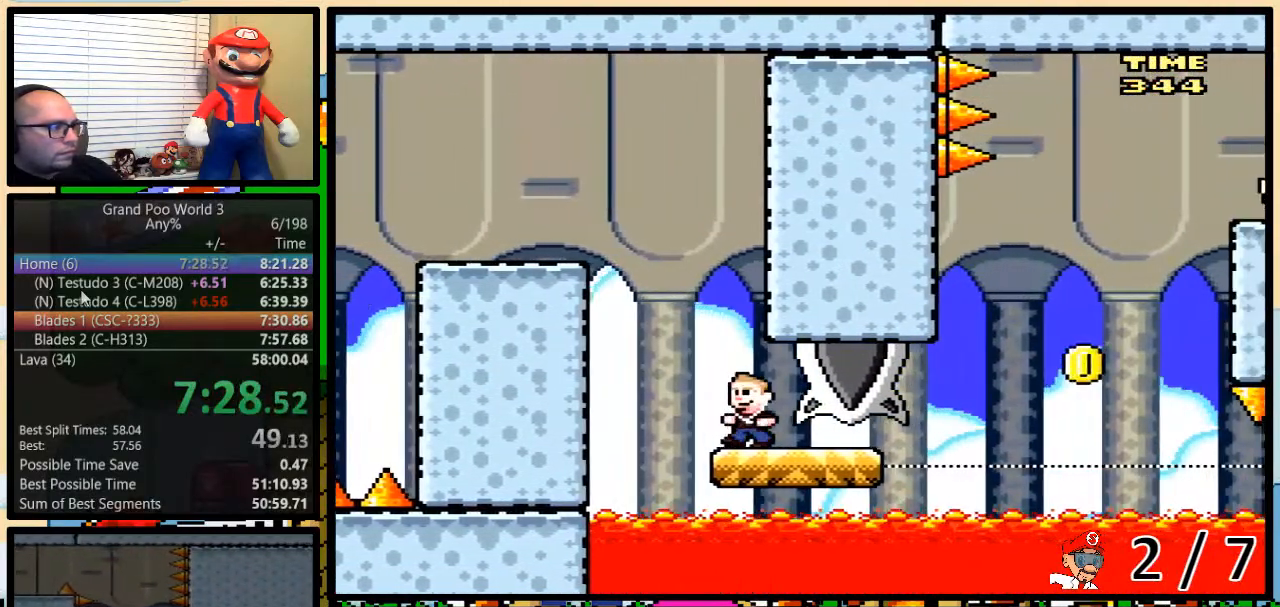
{"buttons": ["Y", "DPAD_RIGHT"], "events": [[117, "DPAD_DOWN", "down"], [117, "DPAD_LEFT", "up"], [300, "DPAD_RIGHT", "down"], [333, "DPAD_DOWN", "up"]]}
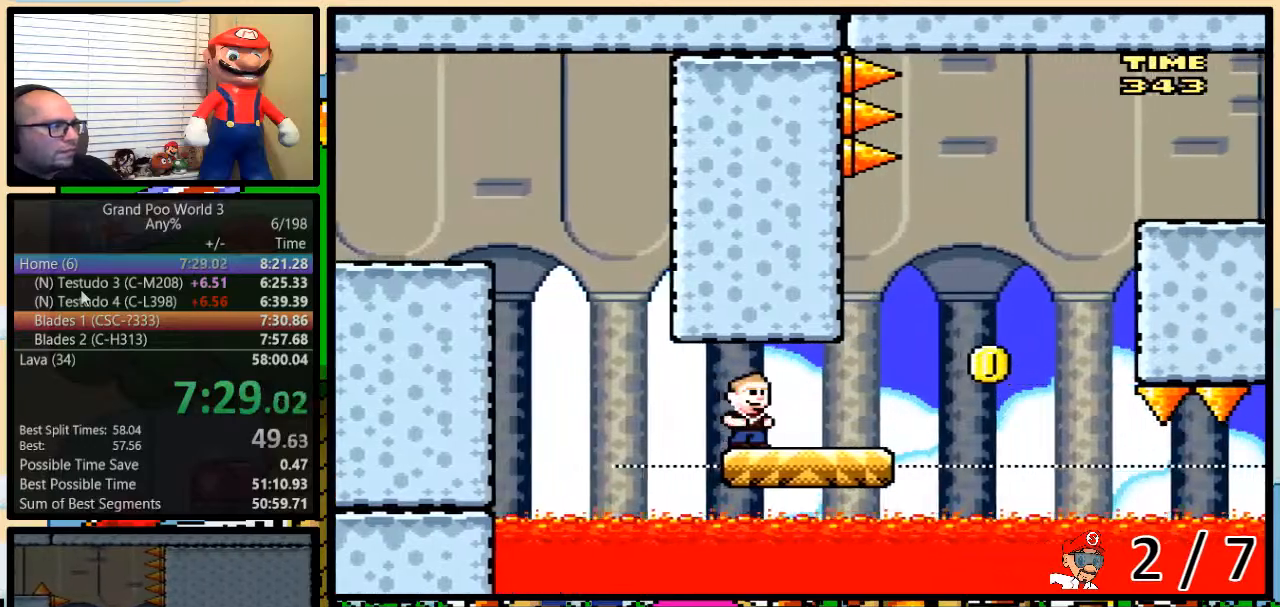
{"buttons": ["B", "Y", "DPAD_LEFT"], "events": [[333, "B", "down"], [333, "DPAD_LEFT", "down"], [333, "DPAD_RIGHT", "up"]]}
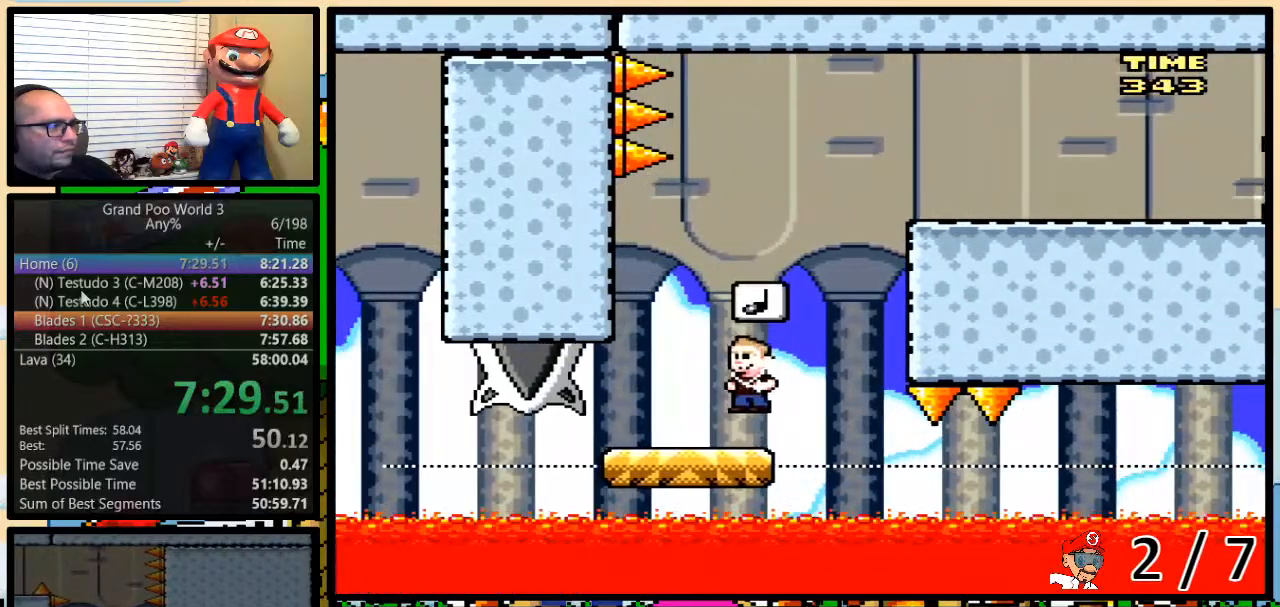
{"buttons": ["Y", "DPAD_RIGHT"], "events": [[183, "B", "up"], [250, "B", "down"], [267, "DPAD_LEFT", "up"], [267, "DPAD_UP", "down"], [300, "DPAD_RIGHT", "down"], [300, "DPAD_UP", "up"], [483, "B", "up"]]}
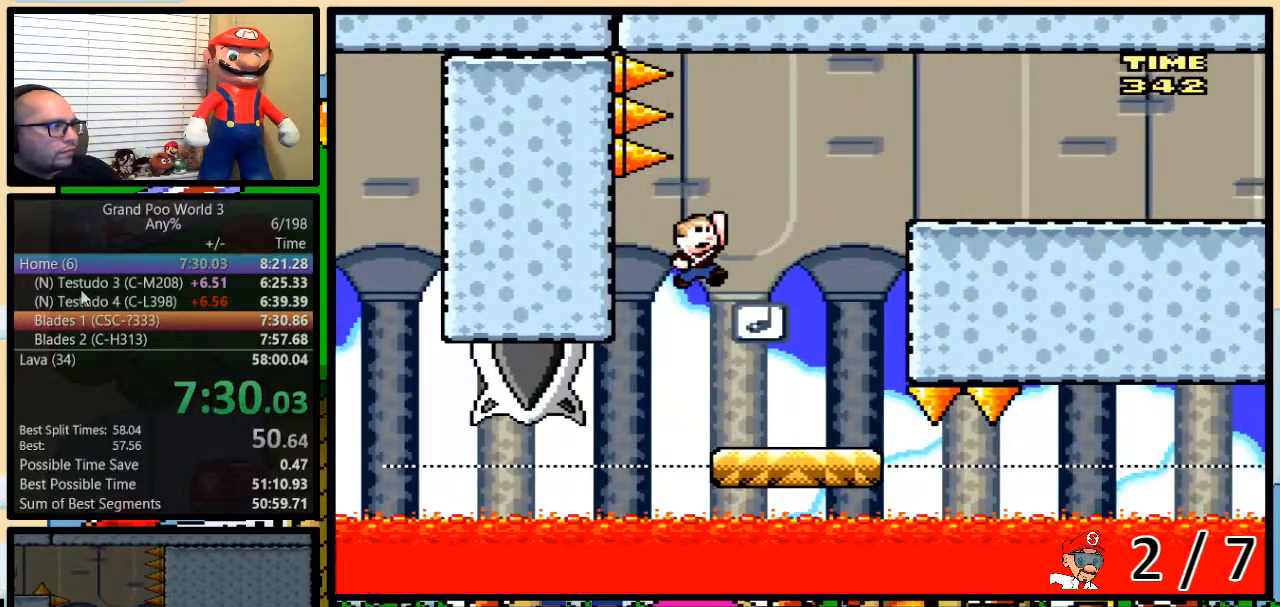
{"buttons": ["Y", "DPAD_RIGHT"], "events": [[50, "DPAD_RIGHT", "up"], [267, "DPAD_RIGHT", "down"], [300, "DPAD_UP", "down"], [333, "DPAD_UP", "up"]]}
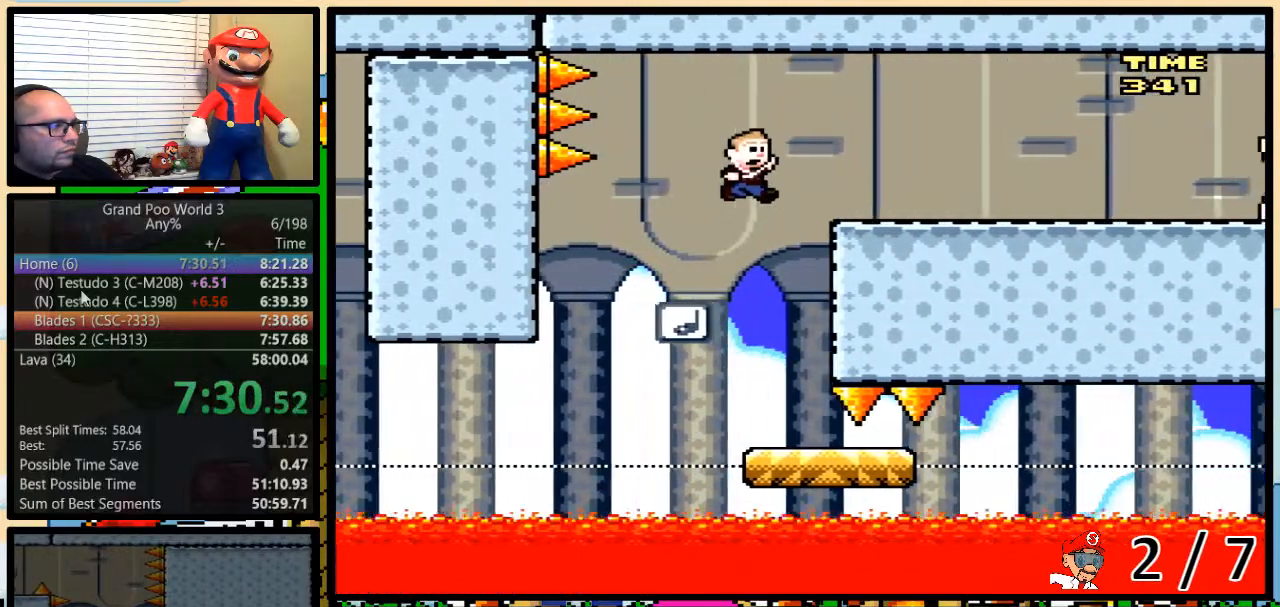
{"buttons": ["B", "Y", "DPAD_DOWN", "DPAD_RIGHT"], "events": [[300, "DPAD_DOWN", "down"], [400, "B", "down"]]}
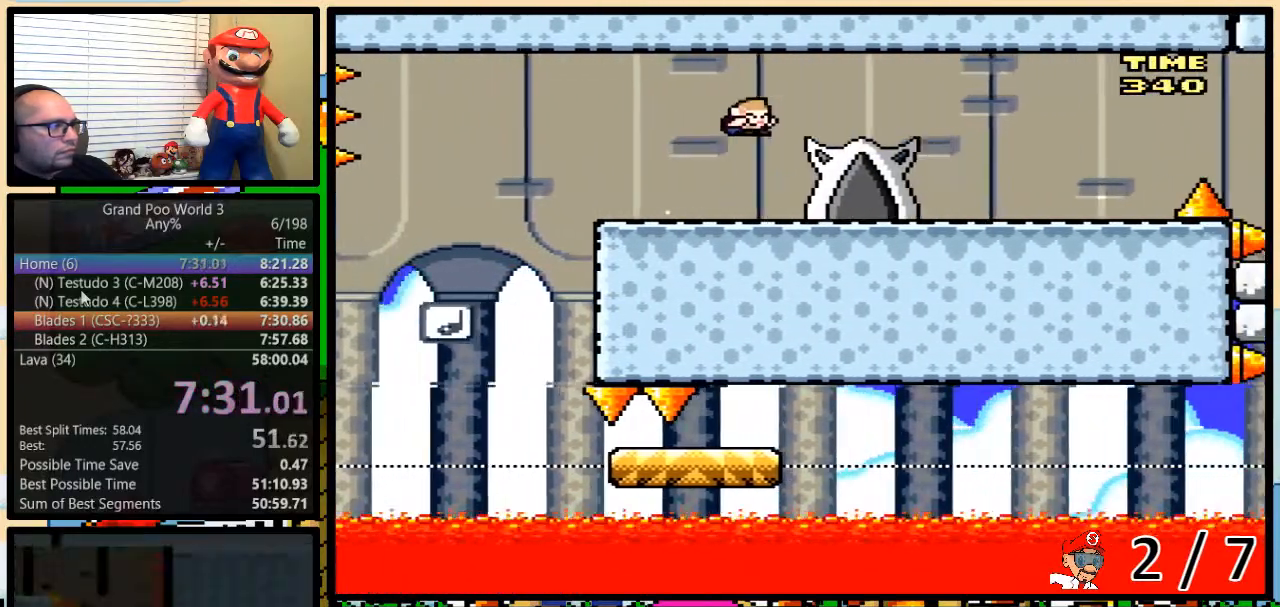
{"buttons": ["Y", "DPAD_RIGHT"], "events": [[283, "DPAD_DOWN", "up"], [367, "B", "up"]]}
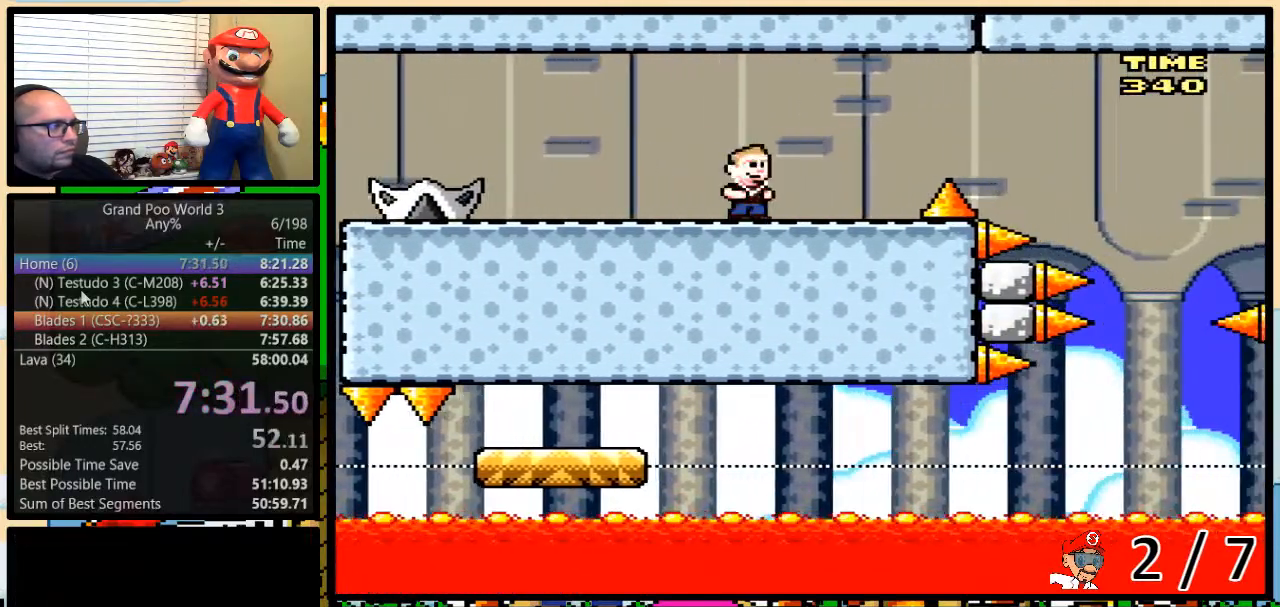
{"buttons": ["Y"], "events": [[167, "DPAD_RIGHT", "up"], [200, "DPAD_LEFT", "down"], [300, "DPAD_LEFT", "up"]]}
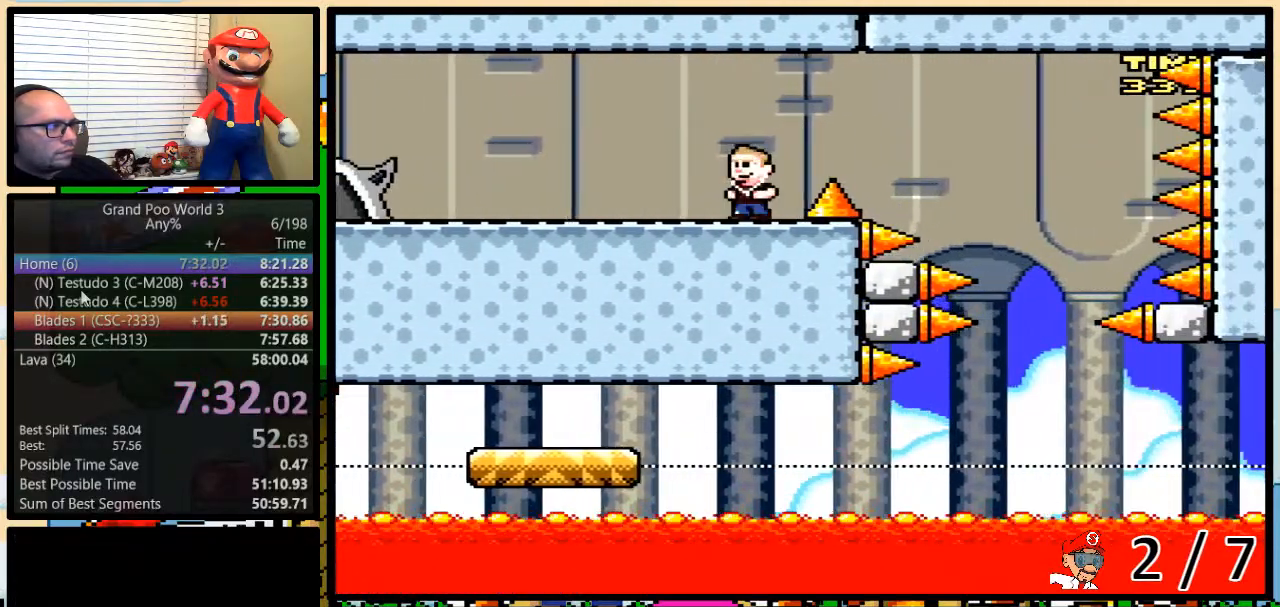
{"buttons": ["B", "Y", "DPAD_DOWN", "DPAD_LEFT"], "events": [[250, "DPAD_LEFT", "down"], [383, "DPAD_DOWN", "down"], [483, "B", "down"]]}
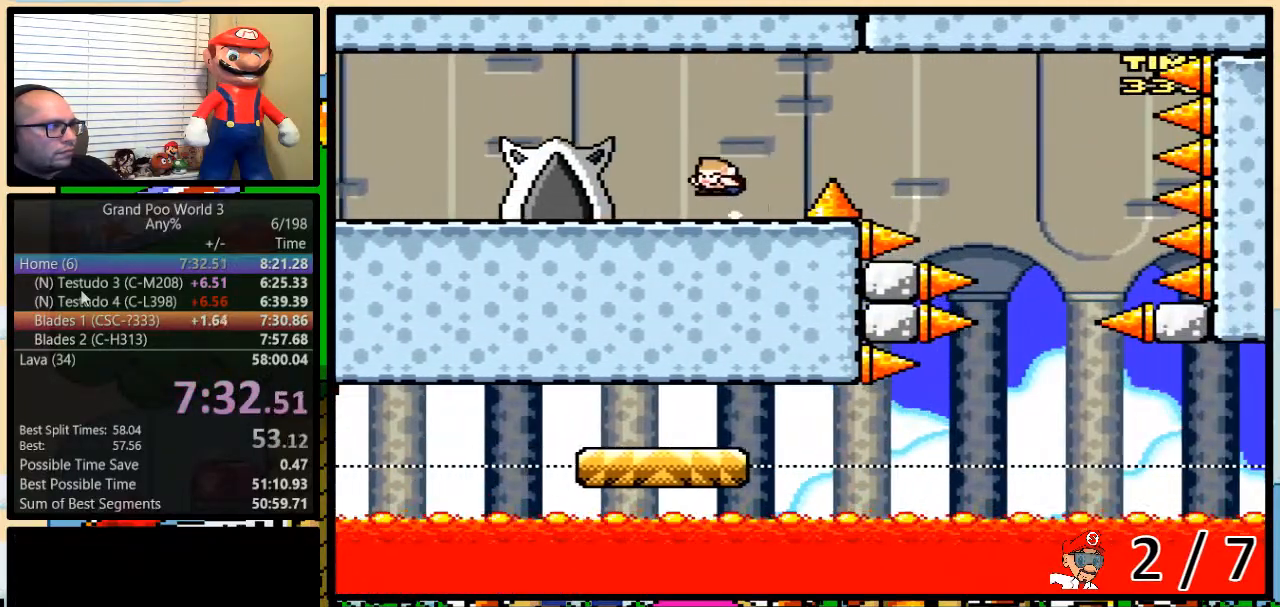
{"buttons": ["Y", "DPAD_UP", "DPAD_RIGHT"], "events": [[117, "DPAD_DOWN", "up"], [367, "DPAD_RIGHT", "down"], [383, "B", "up"], [450, "DPAD_LEFT", "up"], [450, "DPAD_UP", "down"]]}
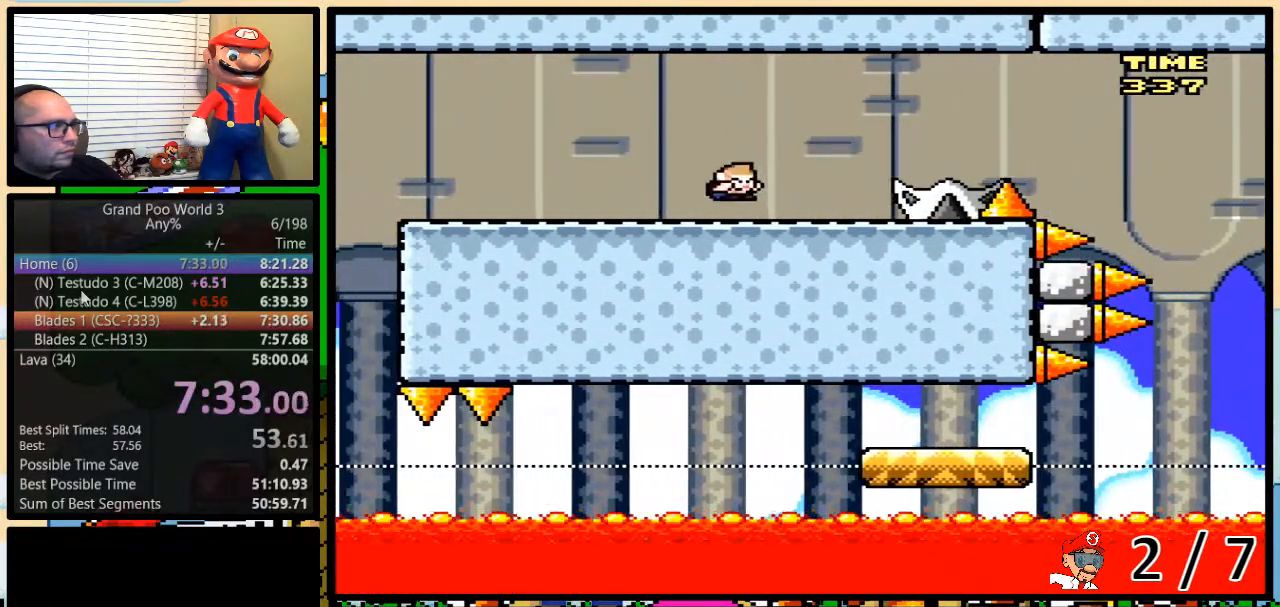
{"buttons": ["Y", "DPAD_DOWN", "DPAD_RIGHT"], "events": [[217, "DPAD_UP", "up"], [300, "DPAD_DOWN", "down"], [367, "B", "down"], [417, "B", "up"]]}
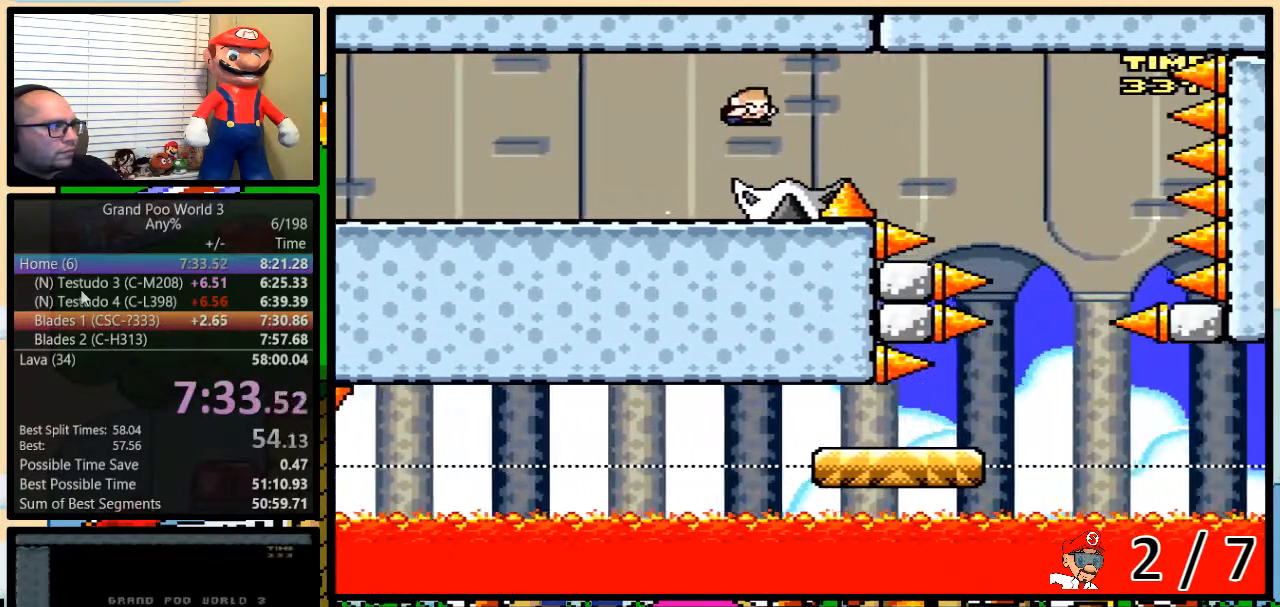
{"buttons": ["B", "Y", "DPAD_RIGHT"], "events": [[67, "B", "down"], [267, "DPAD_DOWN", "up"], [267, "DPAD_UP", "down"], [367, "DPAD_UP", "up"]]}
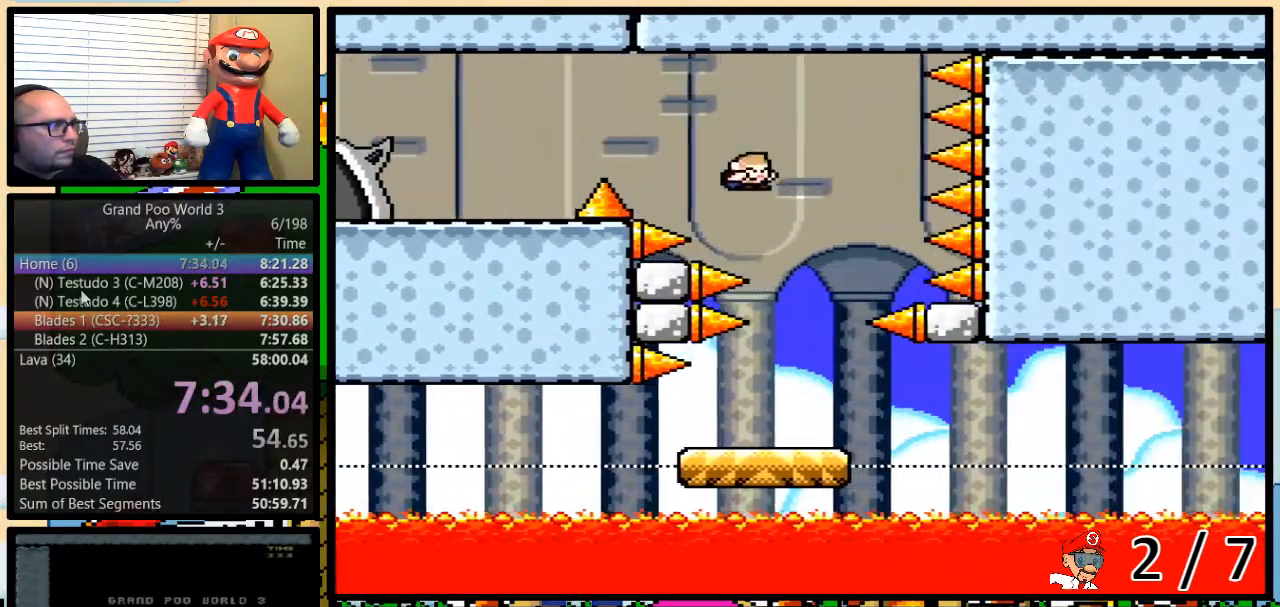
{"buttons": ["B", "Y", "DPAD_LEFT"], "events": [[33, "DPAD_RIGHT", "up"], [67, "DPAD_LEFT", "down"], [250, "DPAD_UP", "down"], [283, "DPAD_LEFT", "up"], [283, "DPAD_RIGHT", "down"], [317, "DPAD_RIGHT", "up"], [317, "DPAD_UP", "up"], [500, "DPAD_LEFT", "down"]]}
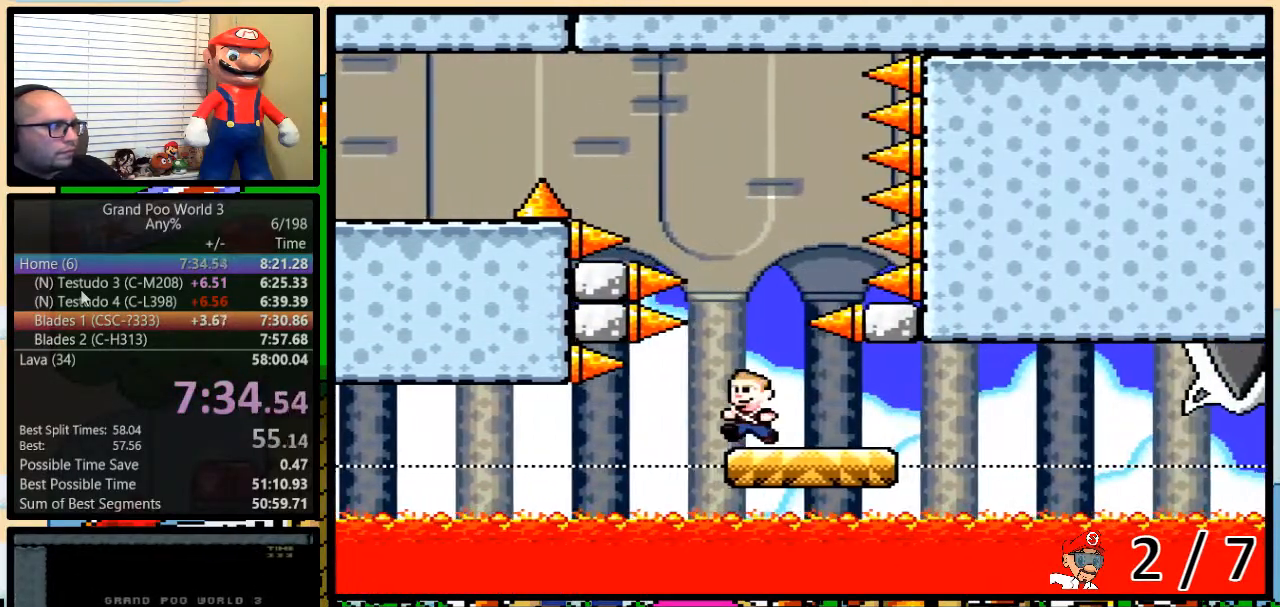
{"buttons": ["B", "Y"], "events": [[117, "DPAD_LEFT", "up"], [117, "DPAD_UP", "down"], [150, "DPAD_RIGHT", "down"], [150, "DPAD_UP", "up"], [183, "DPAD_RIGHT", "up"]]}
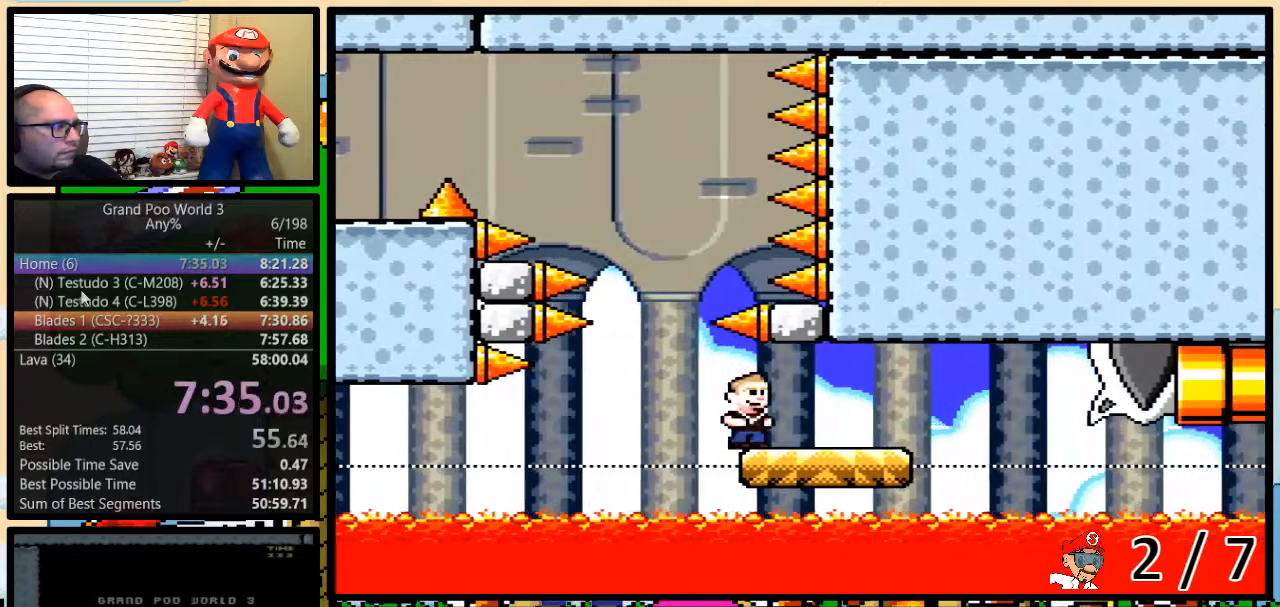
{"buttons": ["B", "Y", "DPAD_UP", "DPAD_RIGHT"], "events": [[367, "DPAD_RIGHT", "down"], [400, "DPAD_UP", "down"]]}
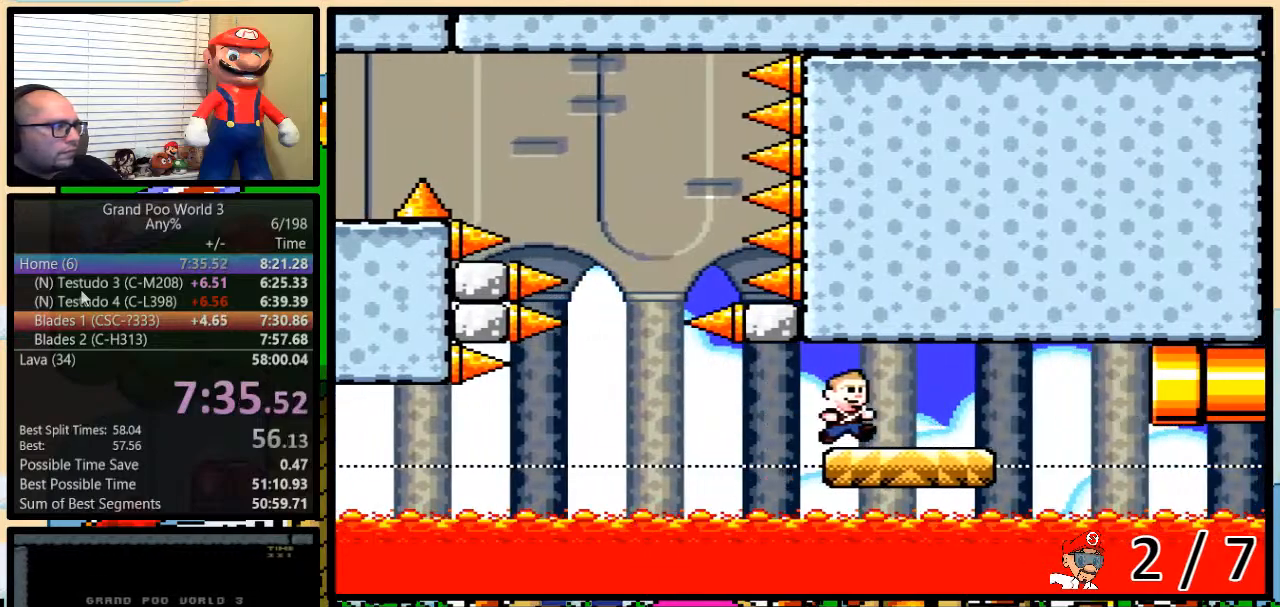
{"buttons": ["B", "Y", "DPAD_UP", "DPAD_RIGHT"], "events": []}
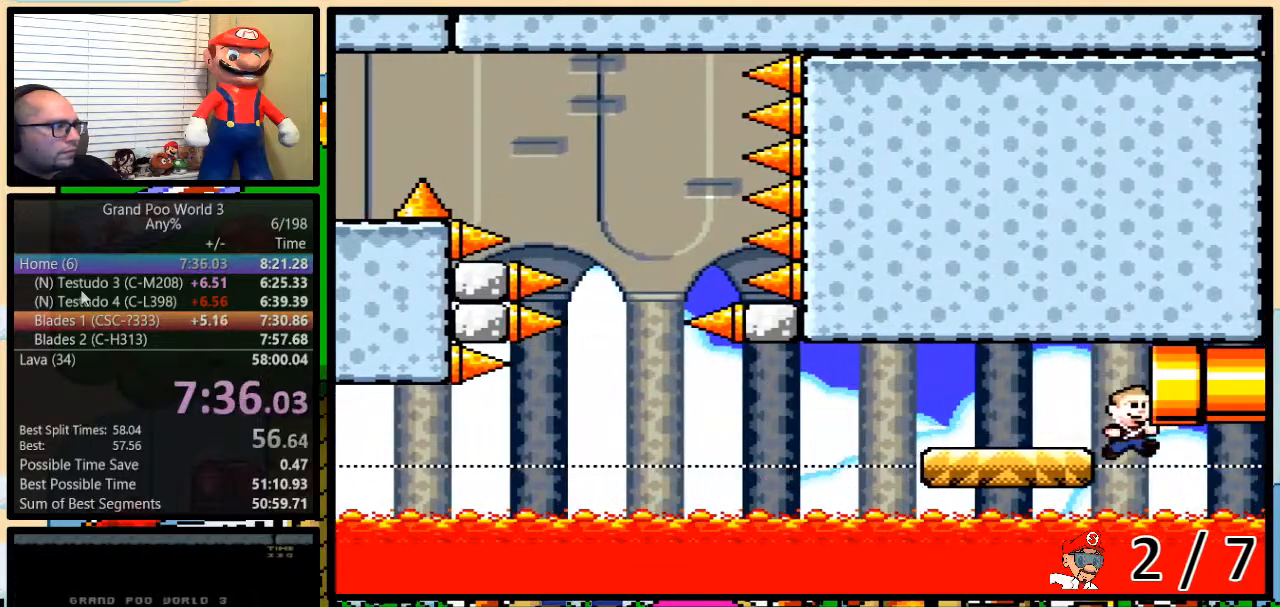
{"buttons": ["B", "Y", "DPAD_UP", "DPAD_RIGHT"], "events": []}
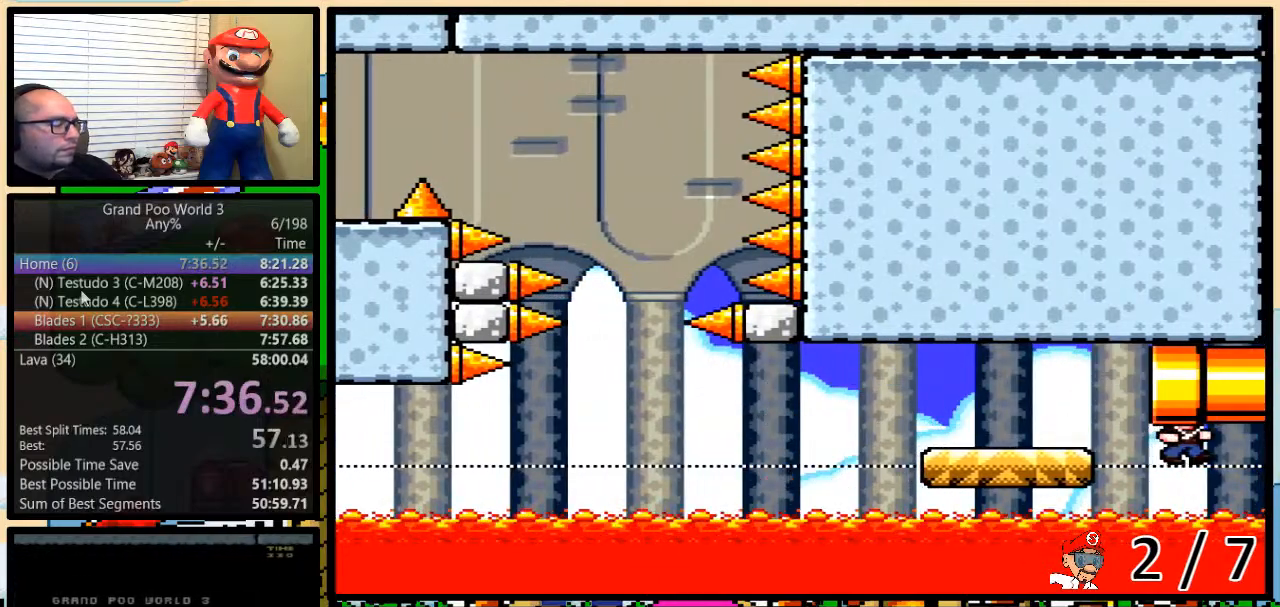
{"buttons": ["Y"], "events": [[283, "DPAD_UP", "up"], [333, "B", "up"], [333, "DPAD_RIGHT", "up"]]}
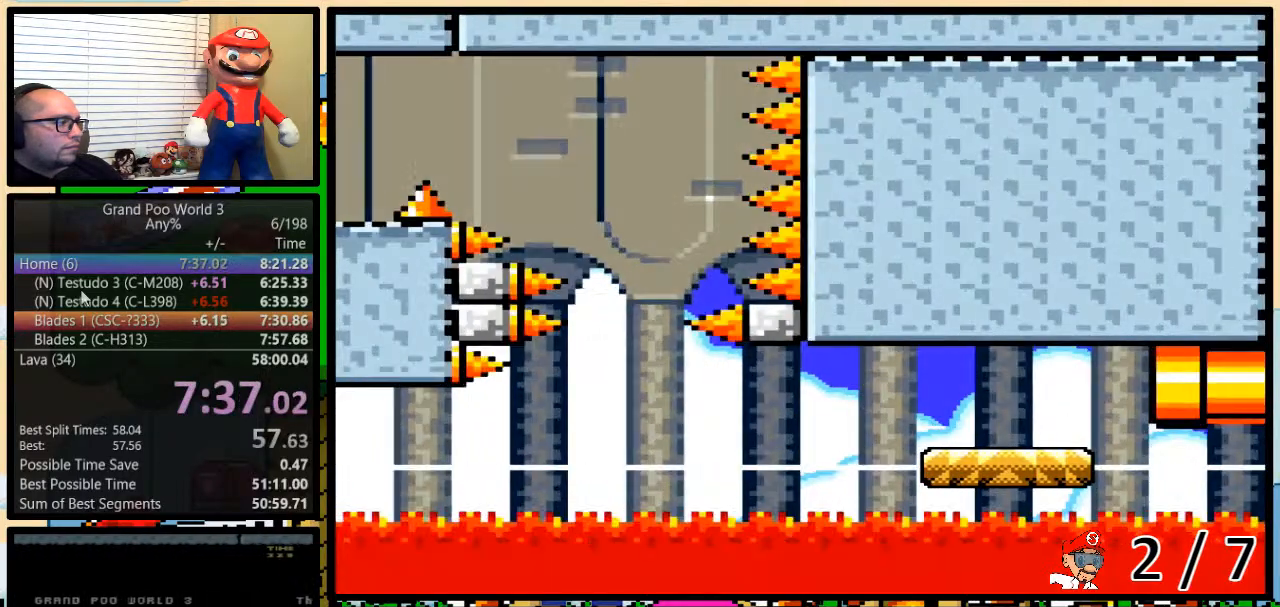
{"buttons": ["Y"], "events": []}
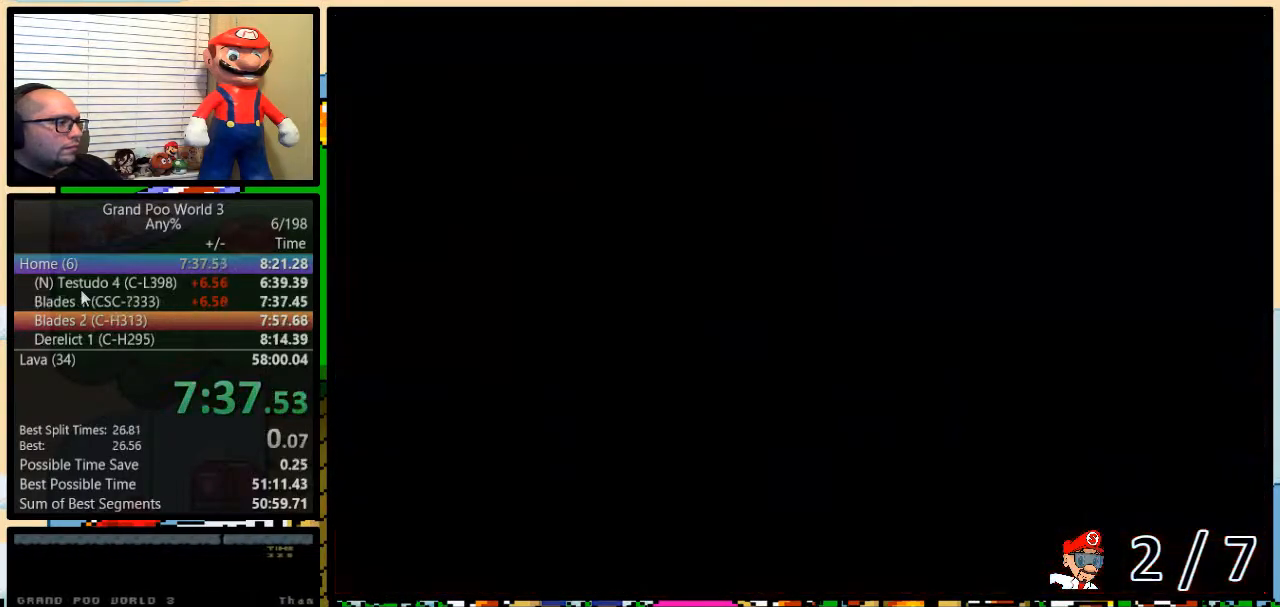
{"buttons": ["Y"], "events": []}
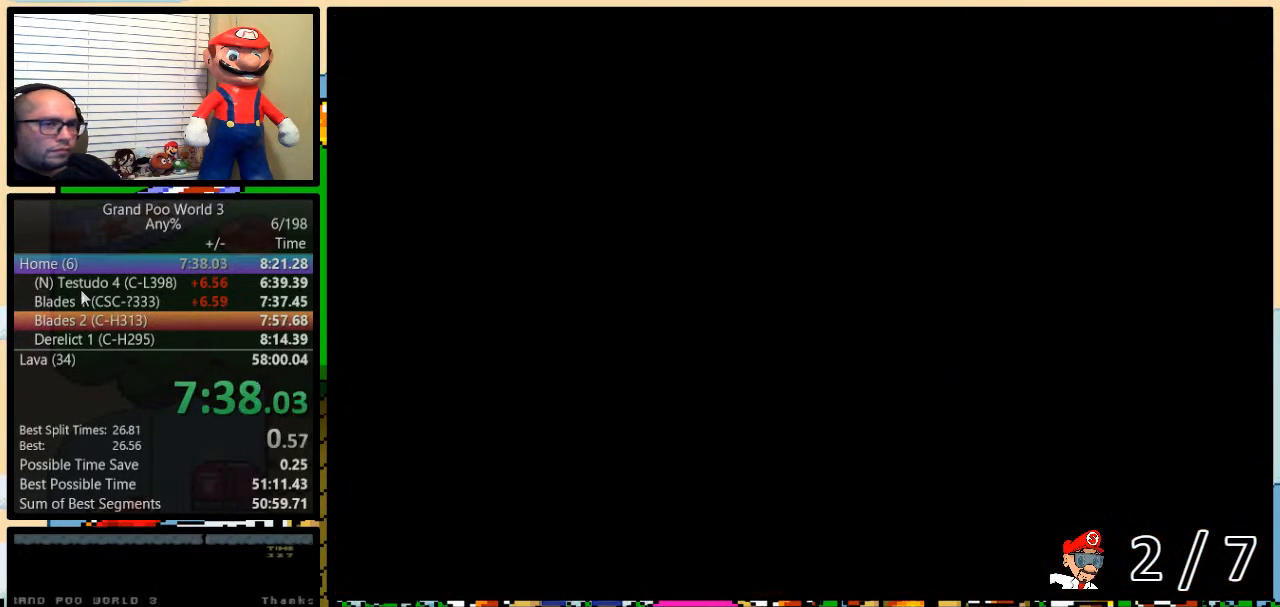
{"buttons": ["Y", "DPAD_RIGHT"], "events": [[400, "DPAD_RIGHT", "down"]]}
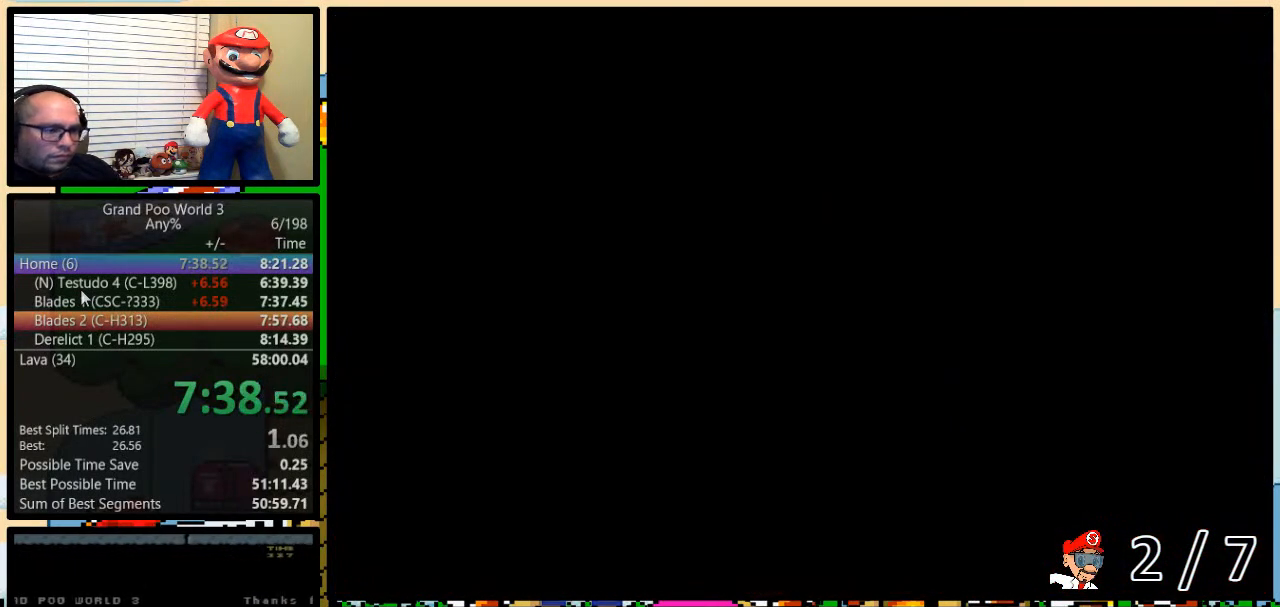
{"buttons": ["Y", "DPAD_UP", "DPAD_RIGHT"], "events": [[317, "DPAD_UP", "down"], [383, "DPAD_UP", "up"], [483, "DPAD_UP", "down"]]}